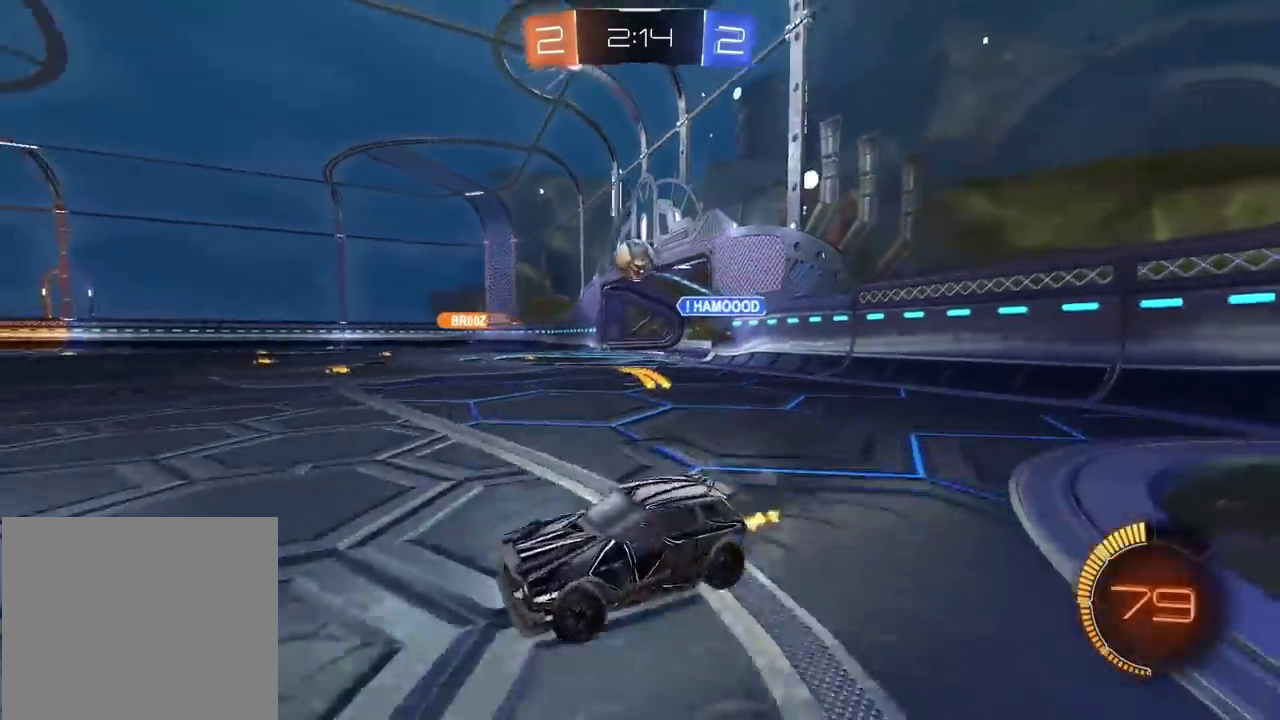
Gameplay with a controller (PlayStation layout); each line is a JSON object with the inputs held at the frame after it. "events" lists button and stick changes between this image and that frame as [ms after this image, input, new state], when the widget could be followed in between. Not read: R1.
{"buttons": ["CIRCLE", "R2"], "left_stick": "right", "right_stick": "center", "events": [[100, "CIRCLE", "down"]]}
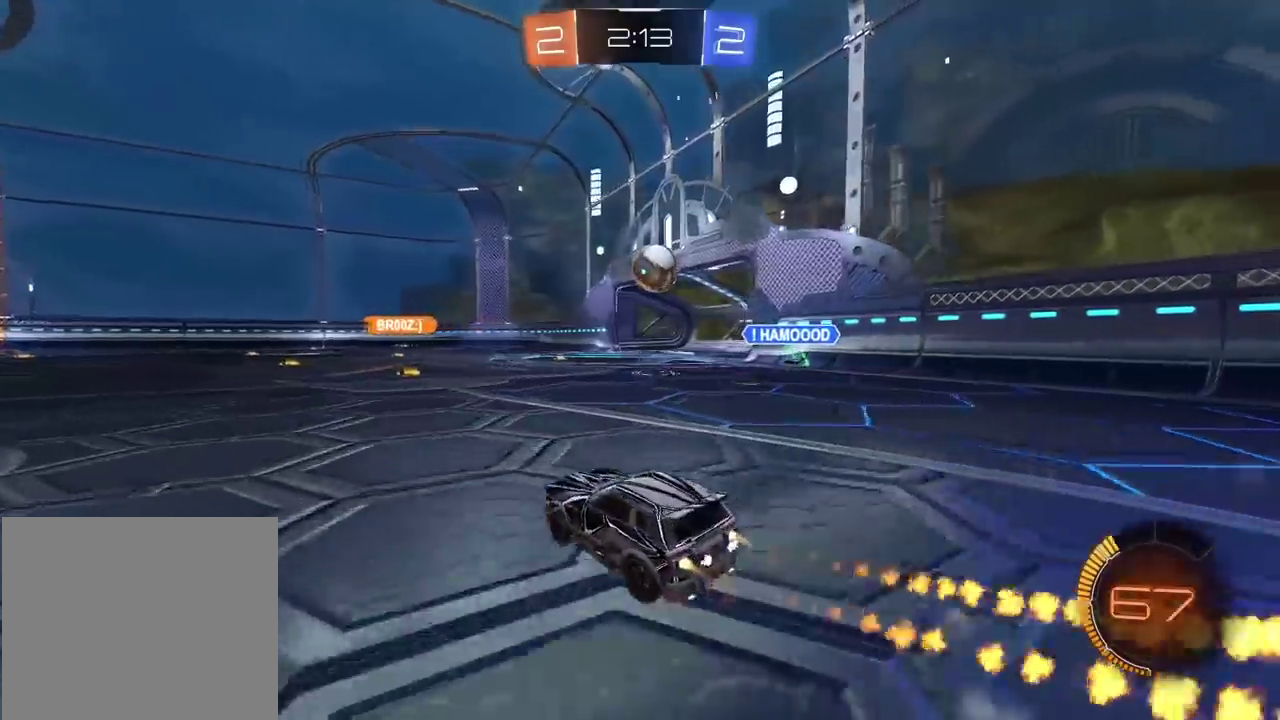
{"buttons": ["CIRCLE", "L2", "R2"], "left_stick": "up-right", "right_stick": "center", "events": [[250, "left_stick", "left"], [283, "CROSS", "down"], [400, "CROSS", "up"], [400, "L2", "down"], [433, "CIRCLE", "up"], [433, "left_stick", "up-right"], [483, "CIRCLE", "down"]]}
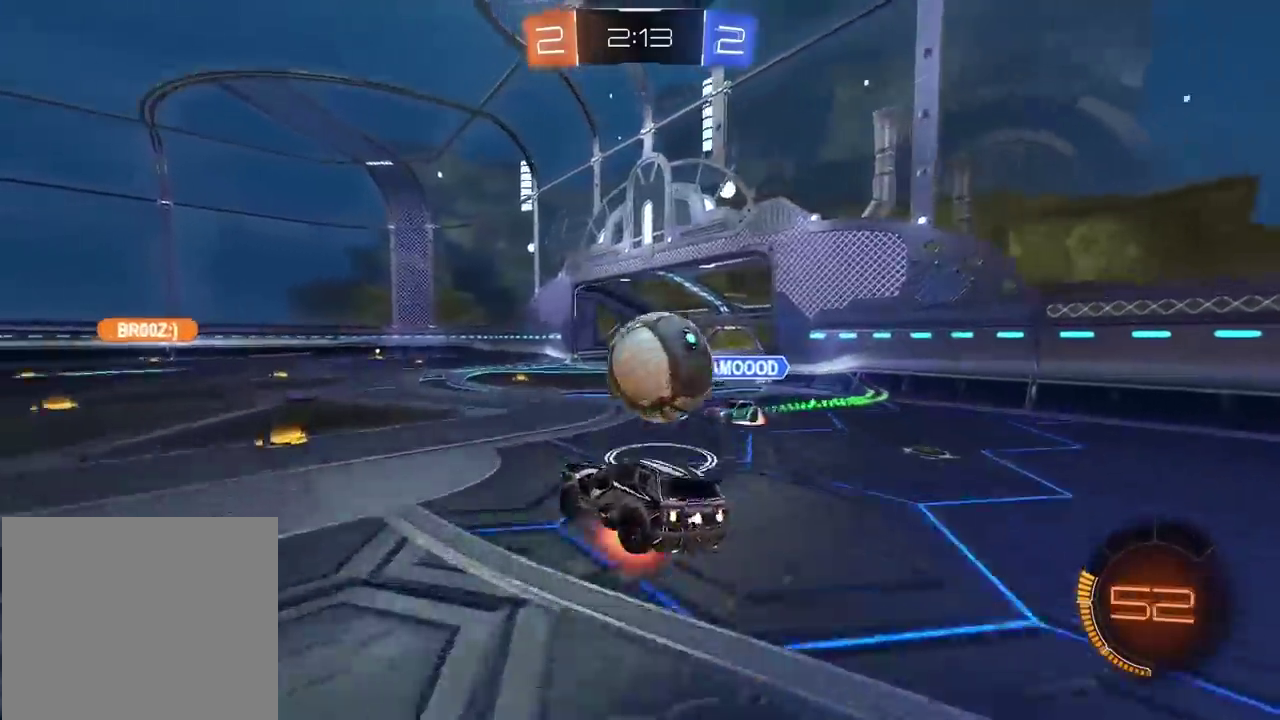
{"buttons": ["L2", "R2"], "left_stick": "right", "right_stick": "center", "events": [[17, "CROSS", "down"], [67, "left_stick", "down-left"], [317, "left_stick", "right"], [400, "CROSS", "up"], [433, "CIRCLE", "up"]]}
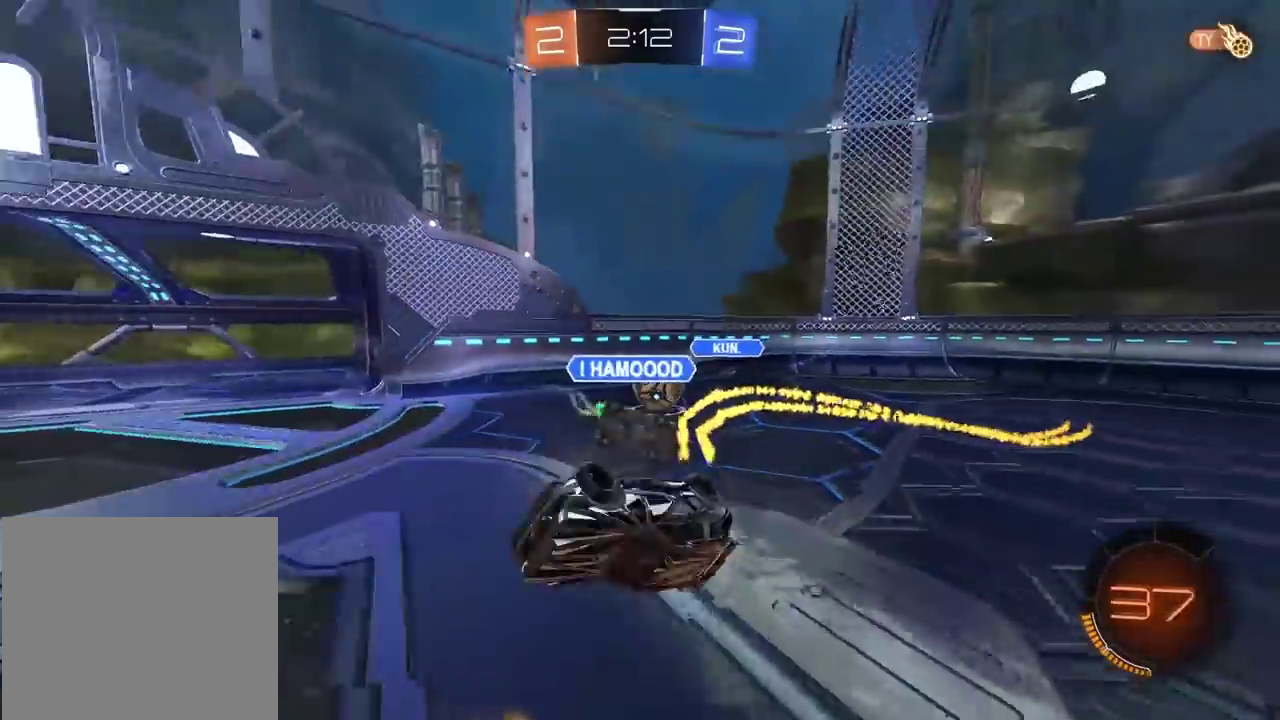
{"buttons": ["R2"], "left_stick": "down-left", "right_stick": "center", "events": [[100, "L2", "up"], [100, "left_stick", "down"], [200, "left_stick", "center"], [367, "left_stick", "down-left"]]}
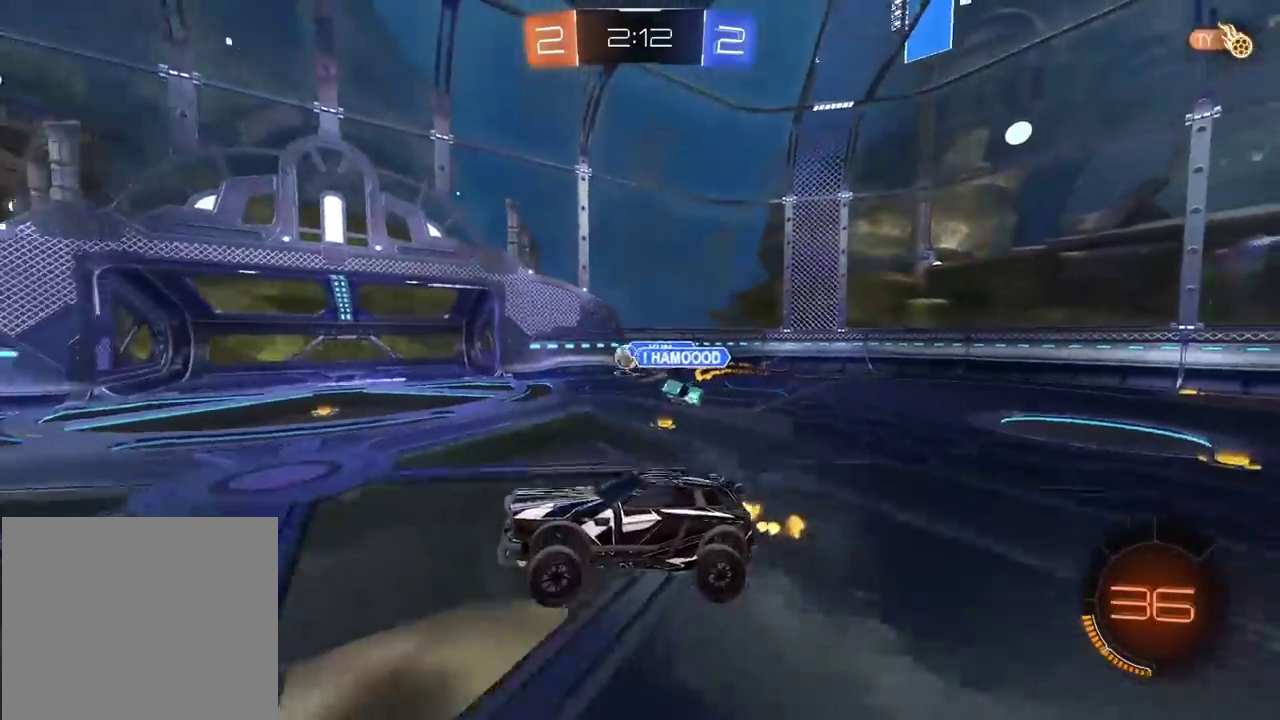
{"buttons": ["R2"], "left_stick": "right", "right_stick": "center", "events": [[67, "left_stick", "center"], [317, "left_stick", "right"]]}
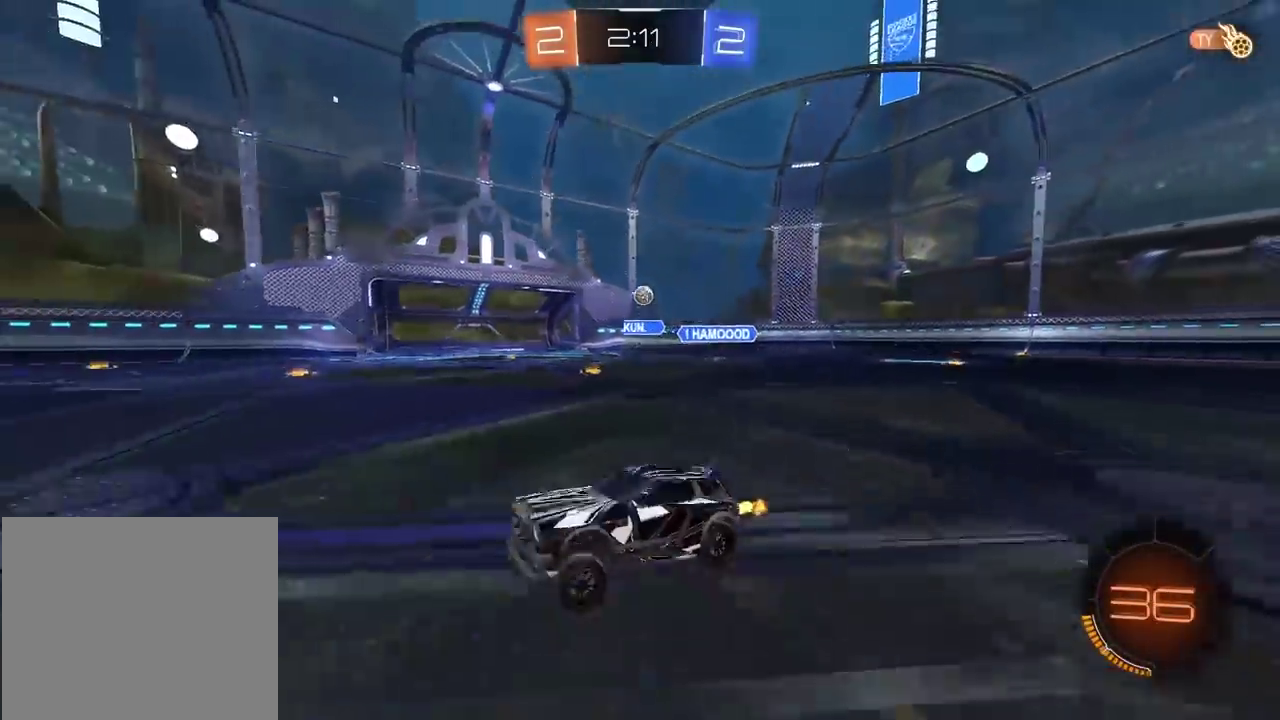
{"buttons": [], "left_stick": "right", "right_stick": "center", "events": [[283, "R2", "up"]]}
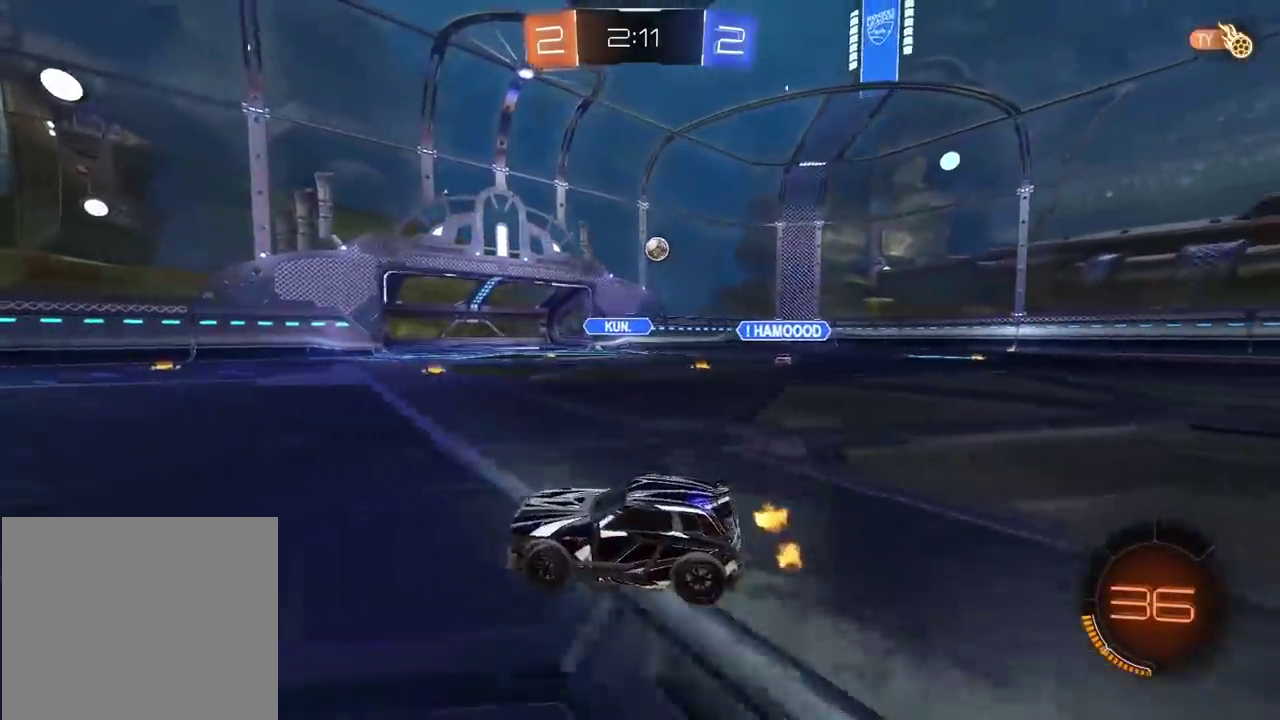
{"buttons": [], "left_stick": "right", "right_stick": "center", "events": [[100, "R2", "down"], [317, "R2", "up"]]}
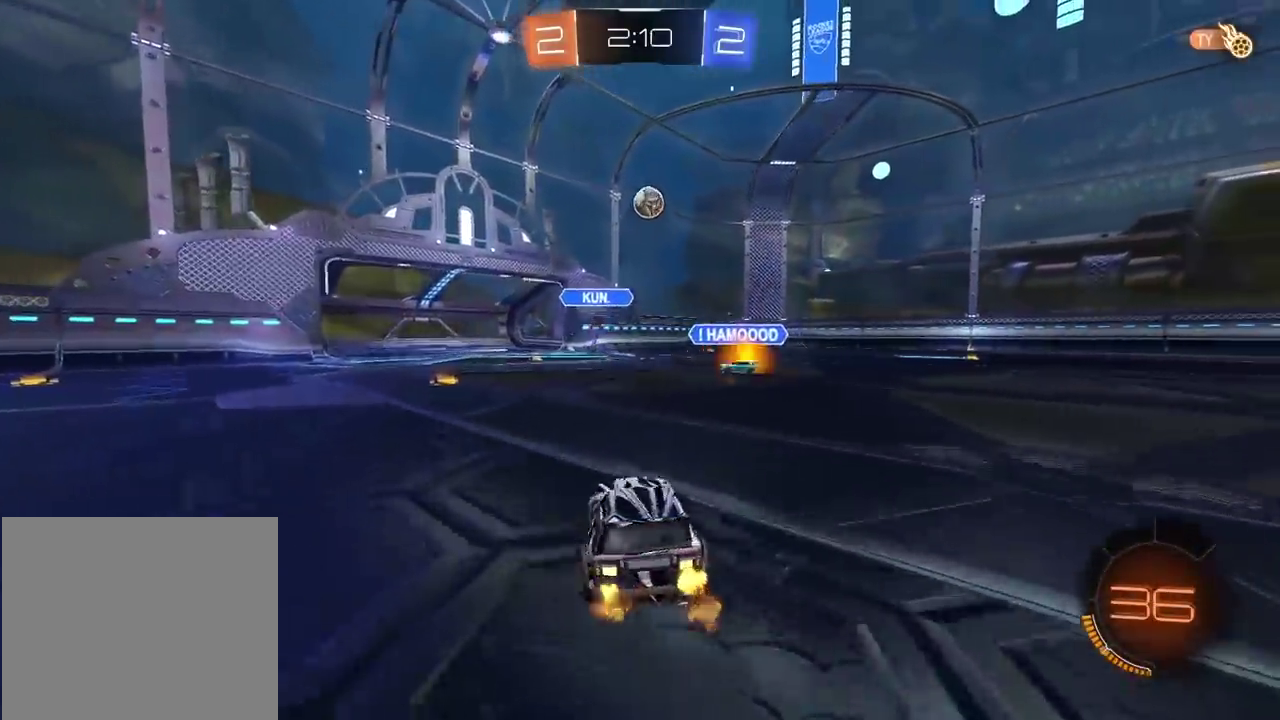
{"buttons": ["R2"], "left_stick": "right", "right_stick": "center", "events": [[133, "R2", "down"]]}
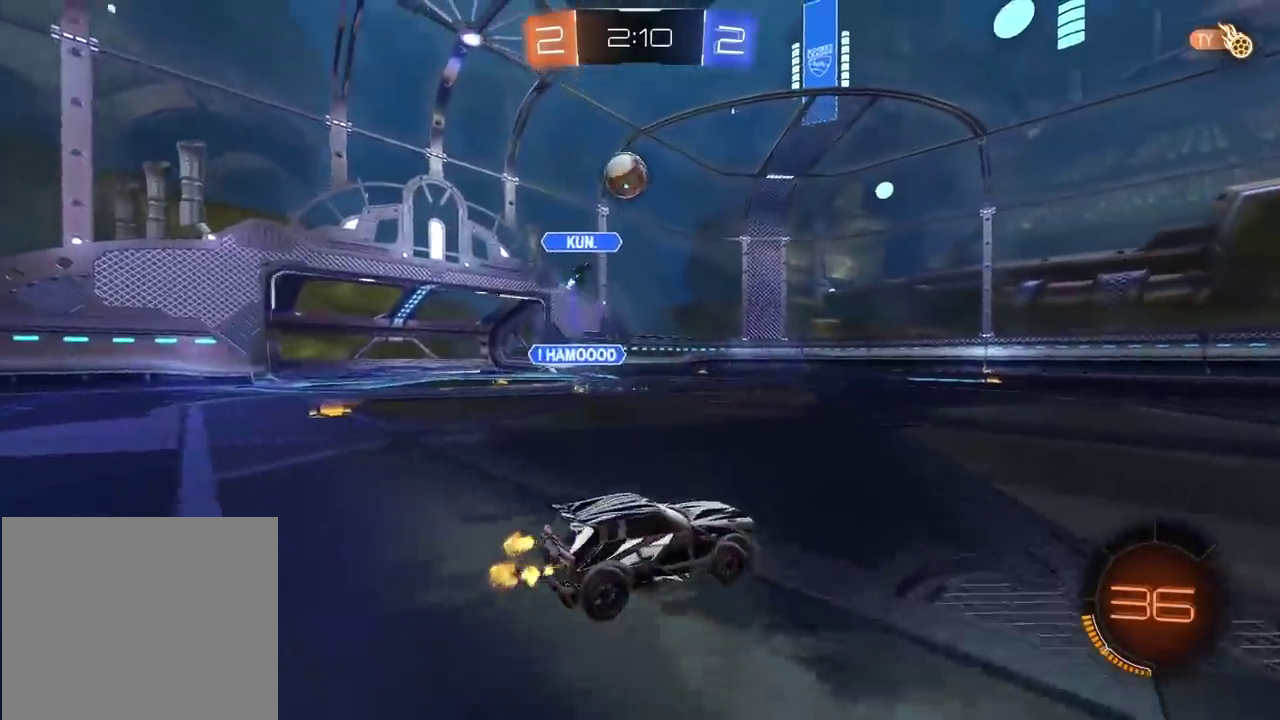
{"buttons": ["TRIANGLE", "R2"], "left_stick": "center", "right_stick": "center", "events": [[333, "left_stick", "center"], [417, "TRIANGLE", "down"]]}
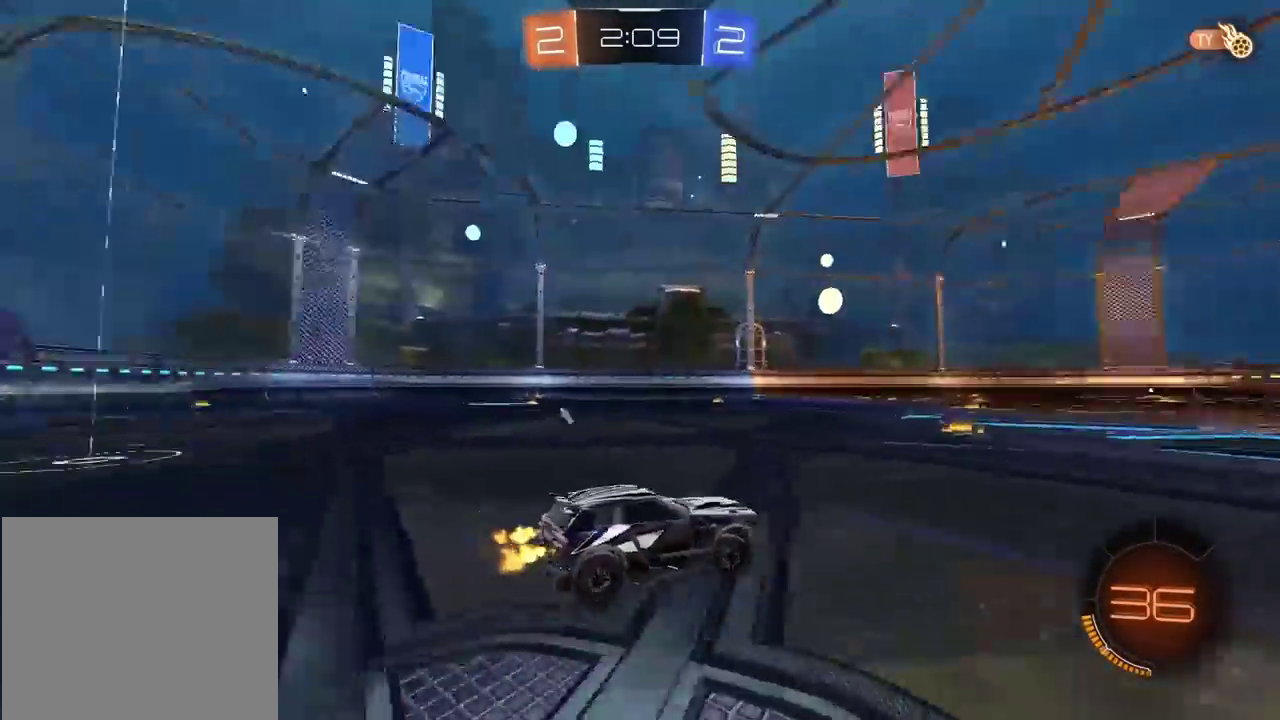
{"buttons": ["R2"], "left_stick": "left", "right_stick": "center", "events": [[17, "TRIANGLE", "up"], [283, "left_stick", "left"]]}
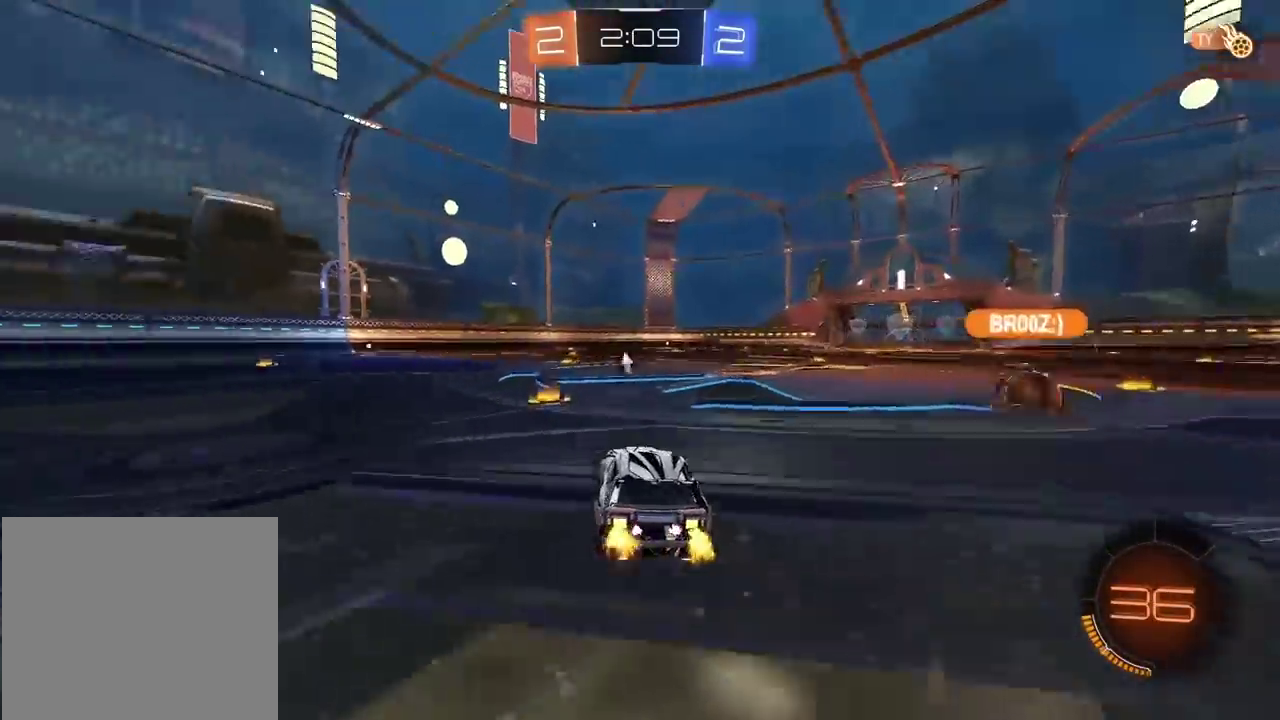
{"buttons": ["R2"], "left_stick": "center", "right_stick": "center", "events": [[67, "left_stick", "up"], [83, "CROSS", "down"], [150, "CROSS", "up"], [200, "CROSS", "down"], [200, "L3", "down"], [317, "CROSS", "up"], [317, "L3", "up"], [383, "TRIANGLE", "down"], [467, "left_stick", "center"], [500, "TRIANGLE", "up"]]}
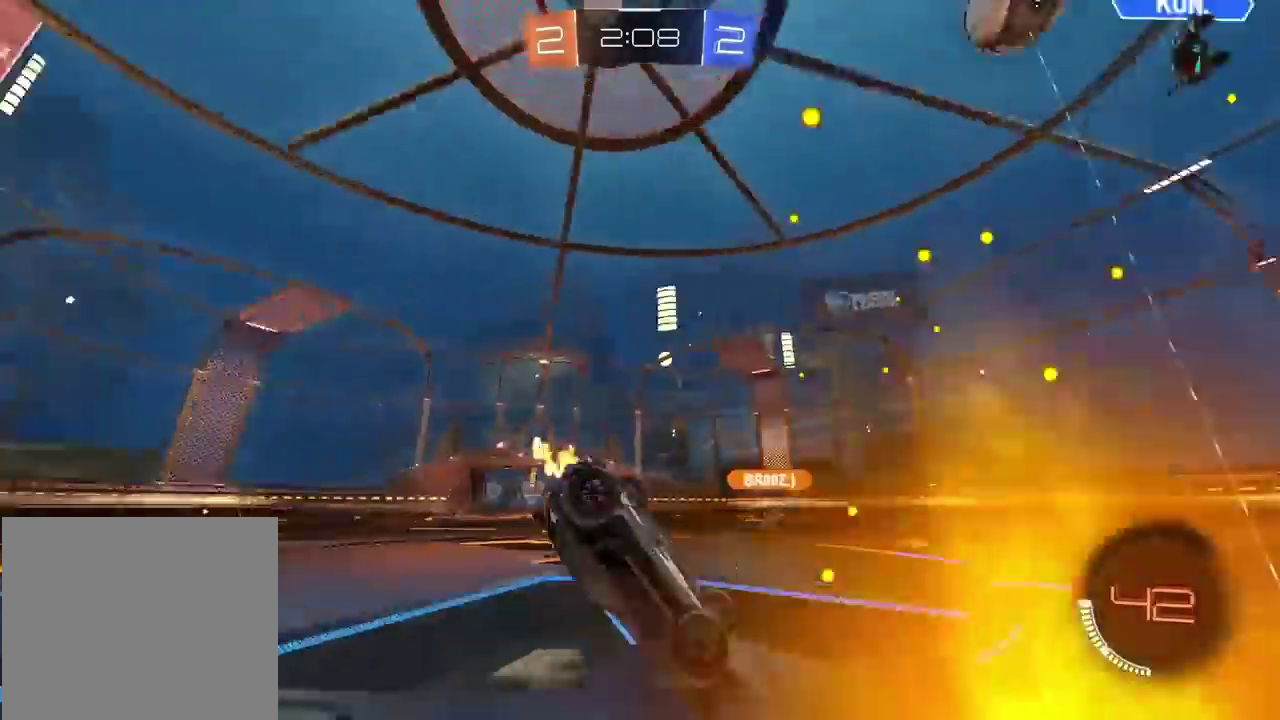
{"buttons": ["R2"], "left_stick": "center", "right_stick": "center", "events": []}
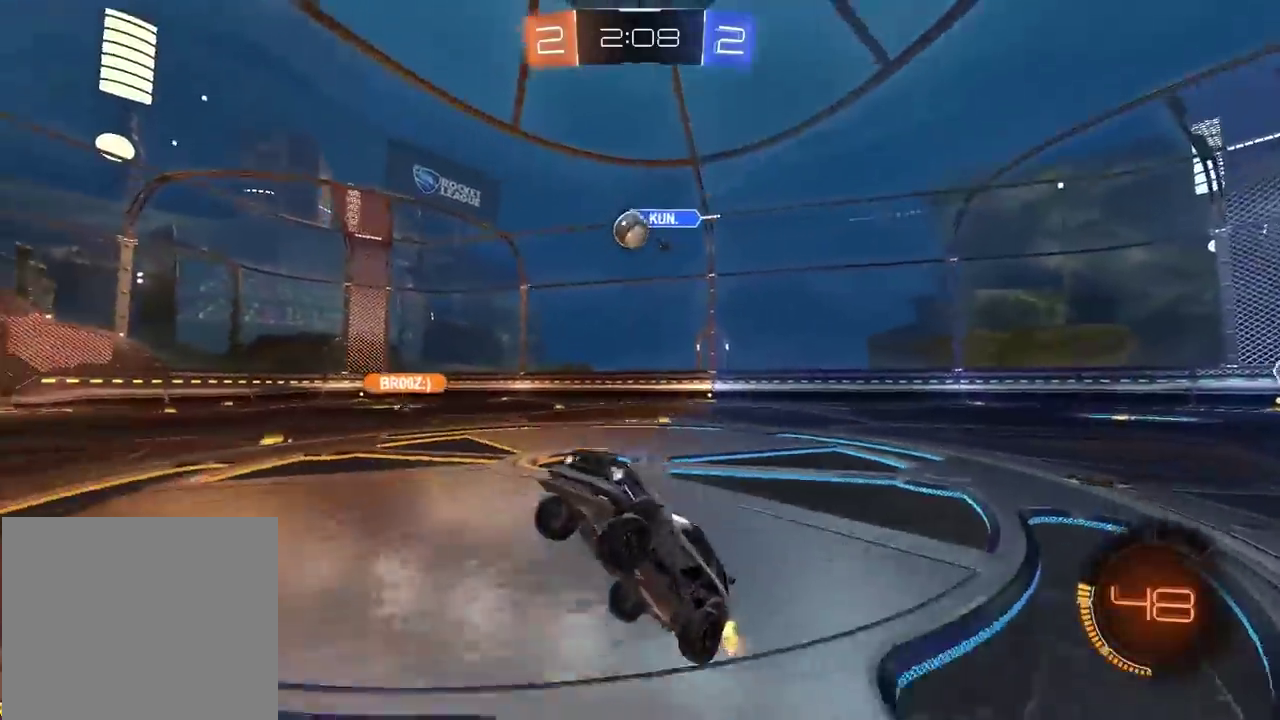
{"buttons": ["R2"], "left_stick": "right", "right_stick": "center", "events": [[233, "left_stick", "right"]]}
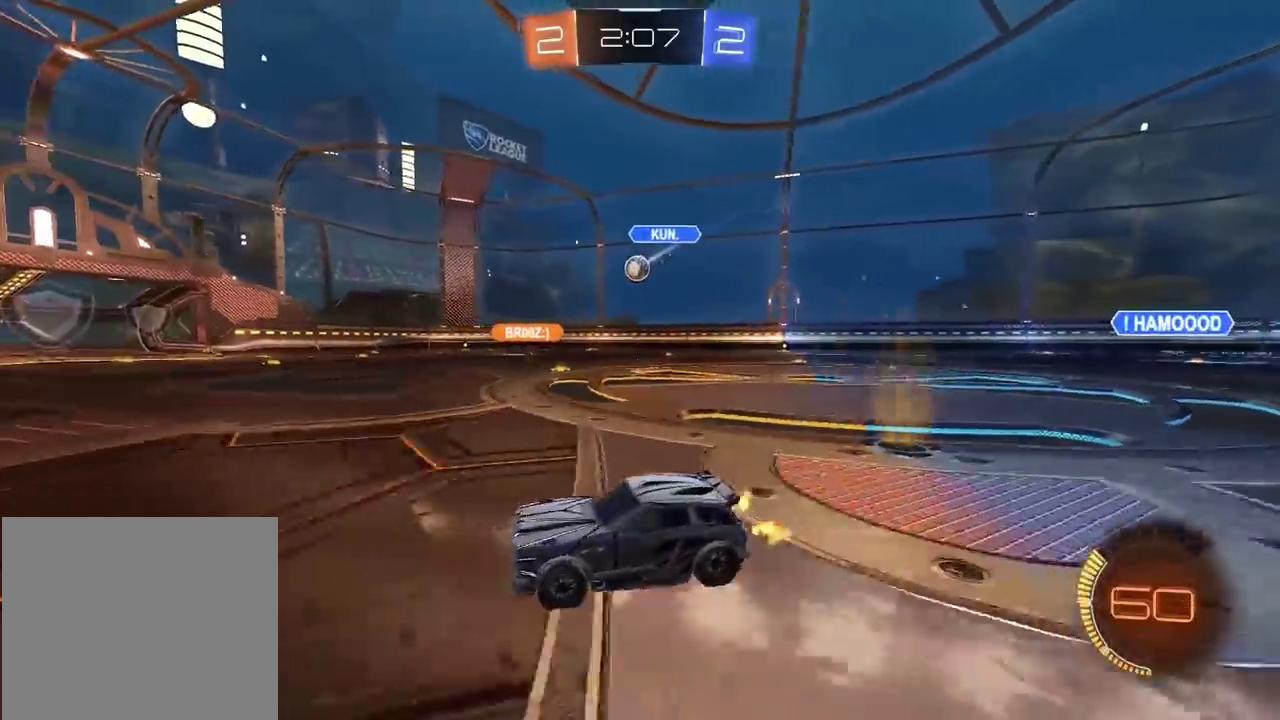
{"buttons": ["R2"], "left_stick": "center", "right_stick": "center", "events": [[200, "left_stick", "center"]]}
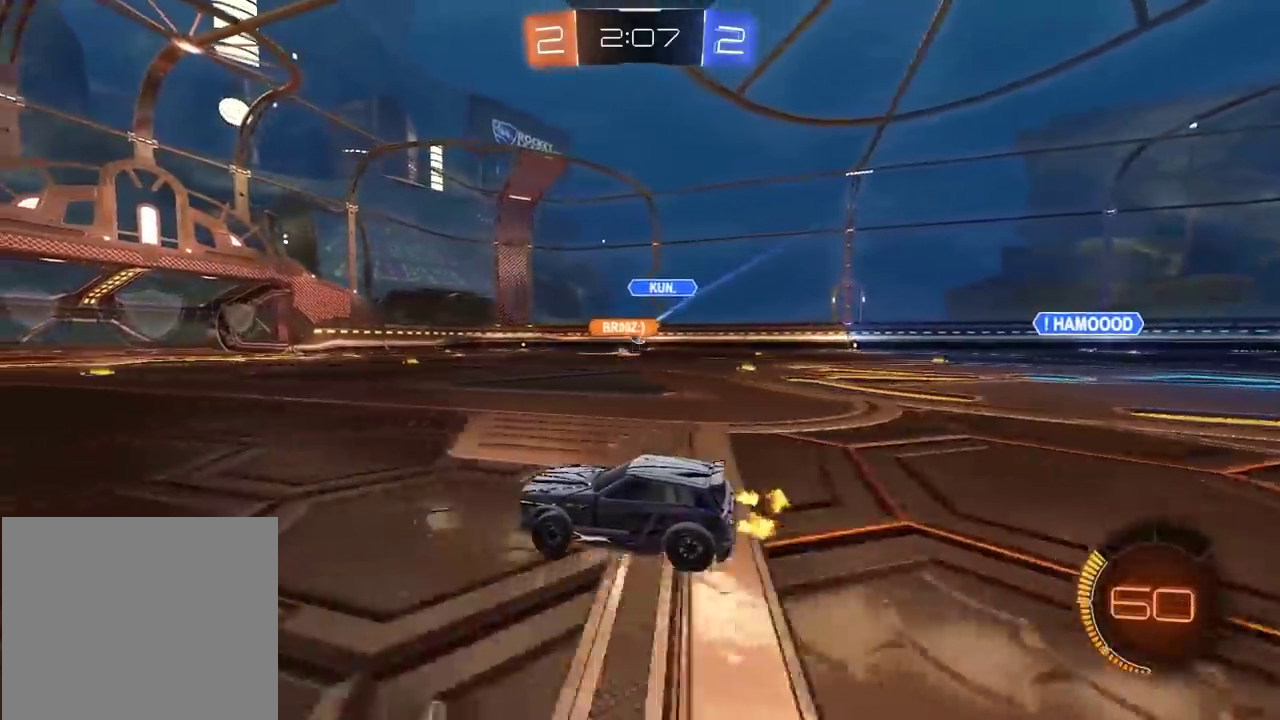
{"buttons": ["R2"], "left_stick": "center", "right_stick": "center", "events": [[150, "left_stick", "right"], [417, "left_stick", "center"]]}
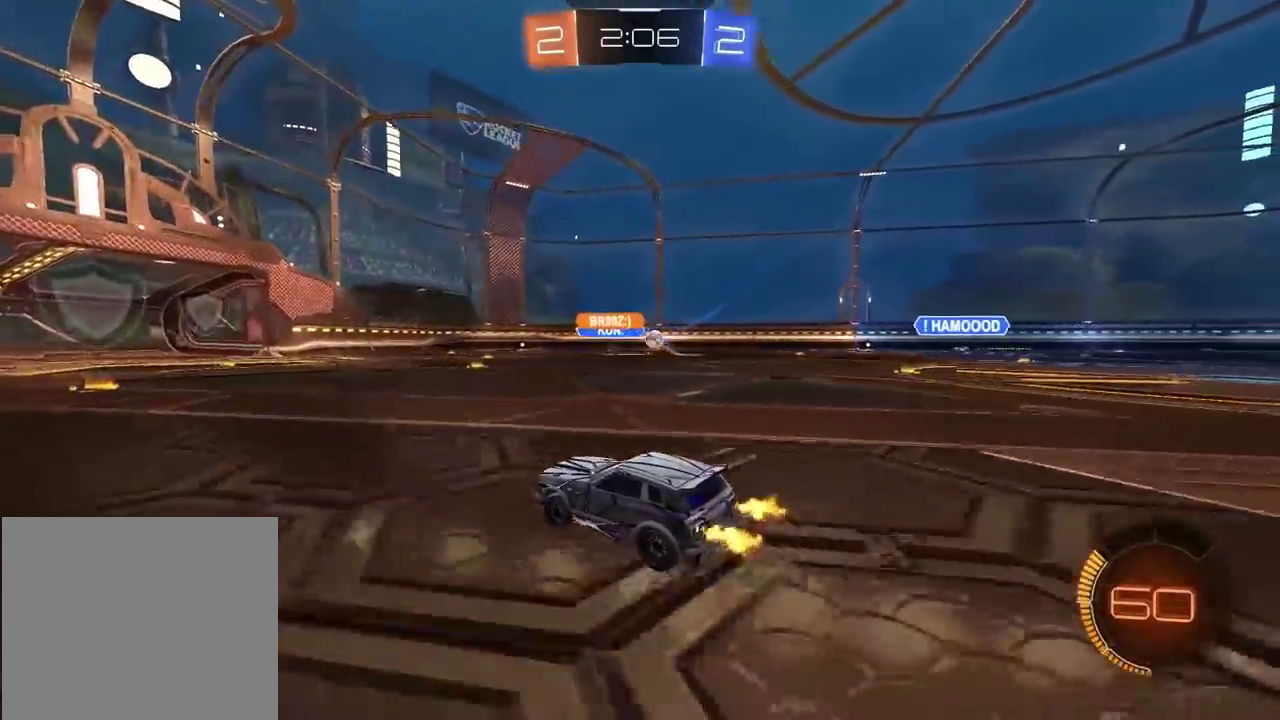
{"buttons": ["R2"], "left_stick": "center", "right_stick": "center", "events": []}
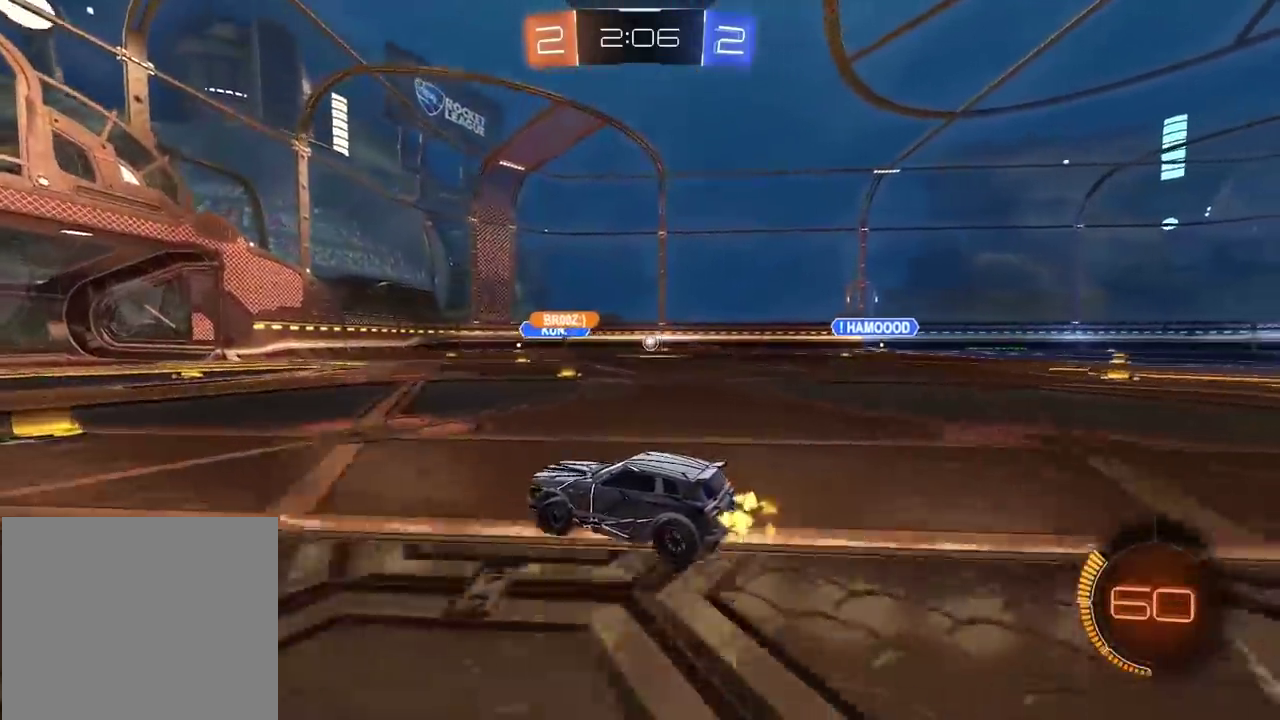
{"buttons": ["R2"], "left_stick": "left", "right_stick": "center", "events": [[483, "left_stick", "left"]]}